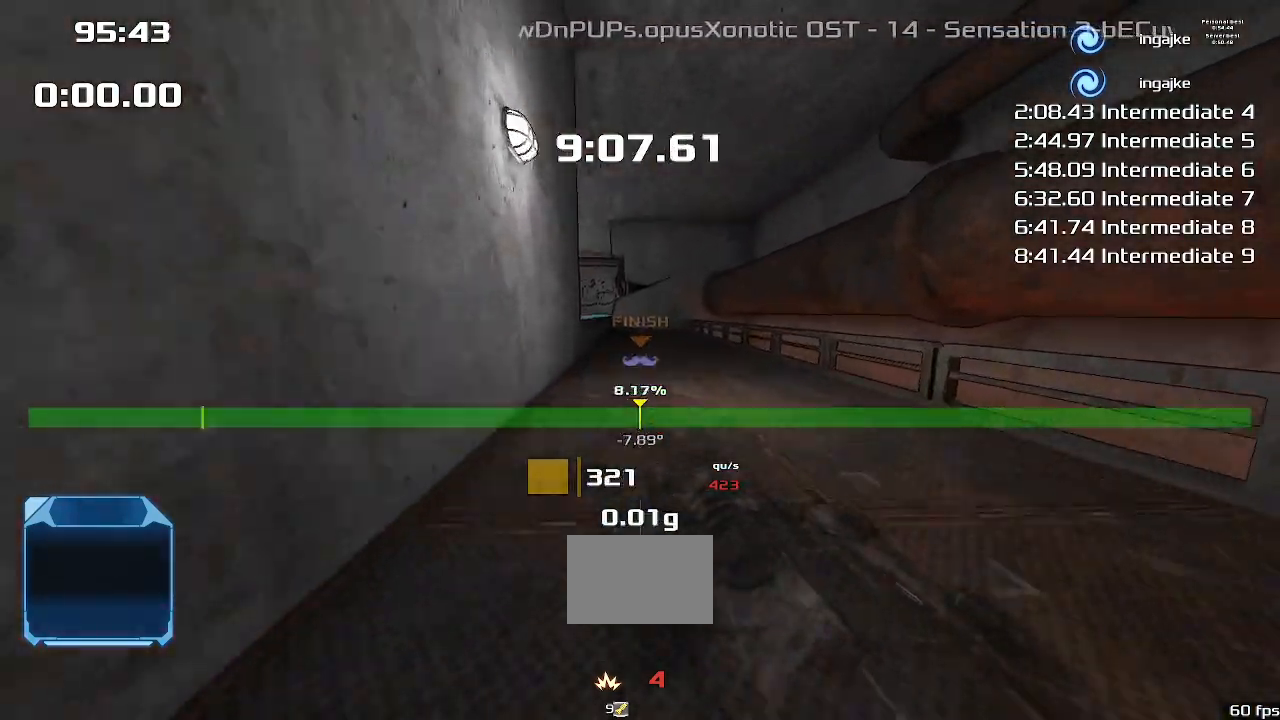
Gameplay with keyboard; each line is a JSON object with the keys held at the frame after it. "events" lists presses ("down") and releases ("up") of "down", "downshift", "left", "right", "up" and "upshift" between this image and that frame as [ms after this image, input, new state], when the widget could be followed in between. No other keys are recorded. Mouse input is not recorded. Key names are as the overlay labels them; some are game actions (e.g. jump) rather than physical keys.
{"keys": ["left", "up"], "events": [[33, "left", "down"]]}
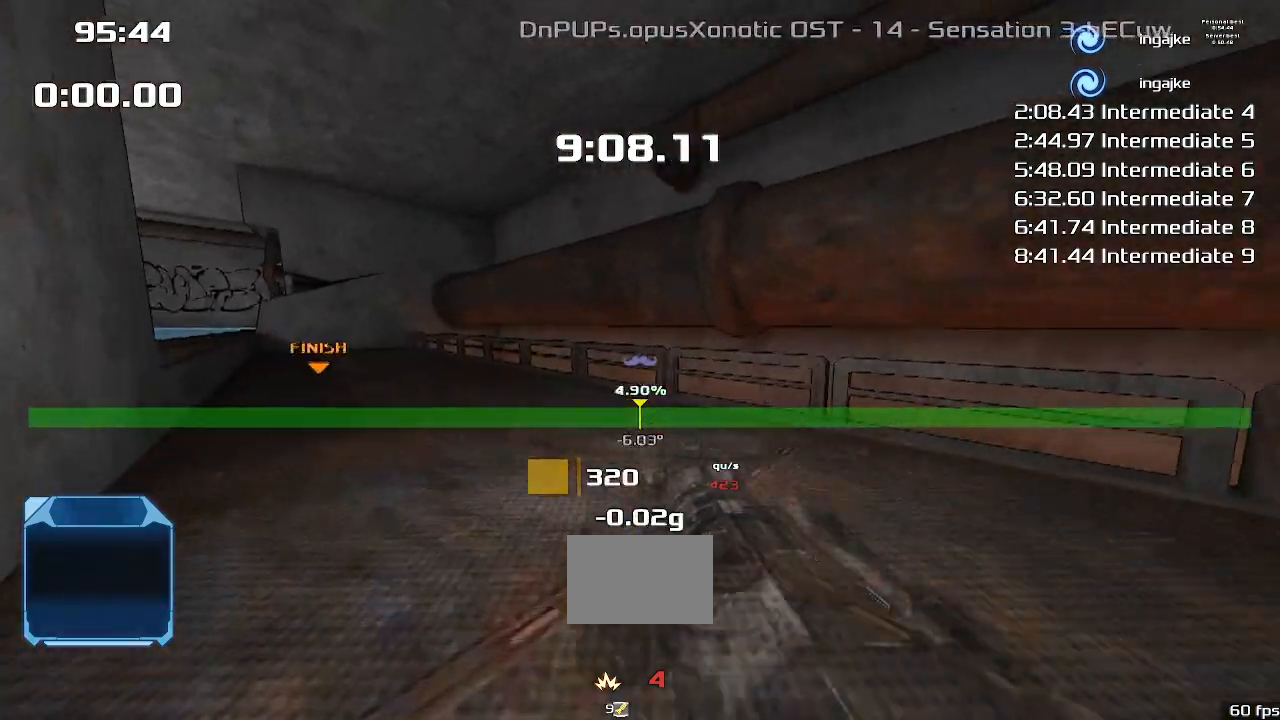
{"keys": ["right", "up"], "events": [[300, "left", "up"], [300, "right", "down"]]}
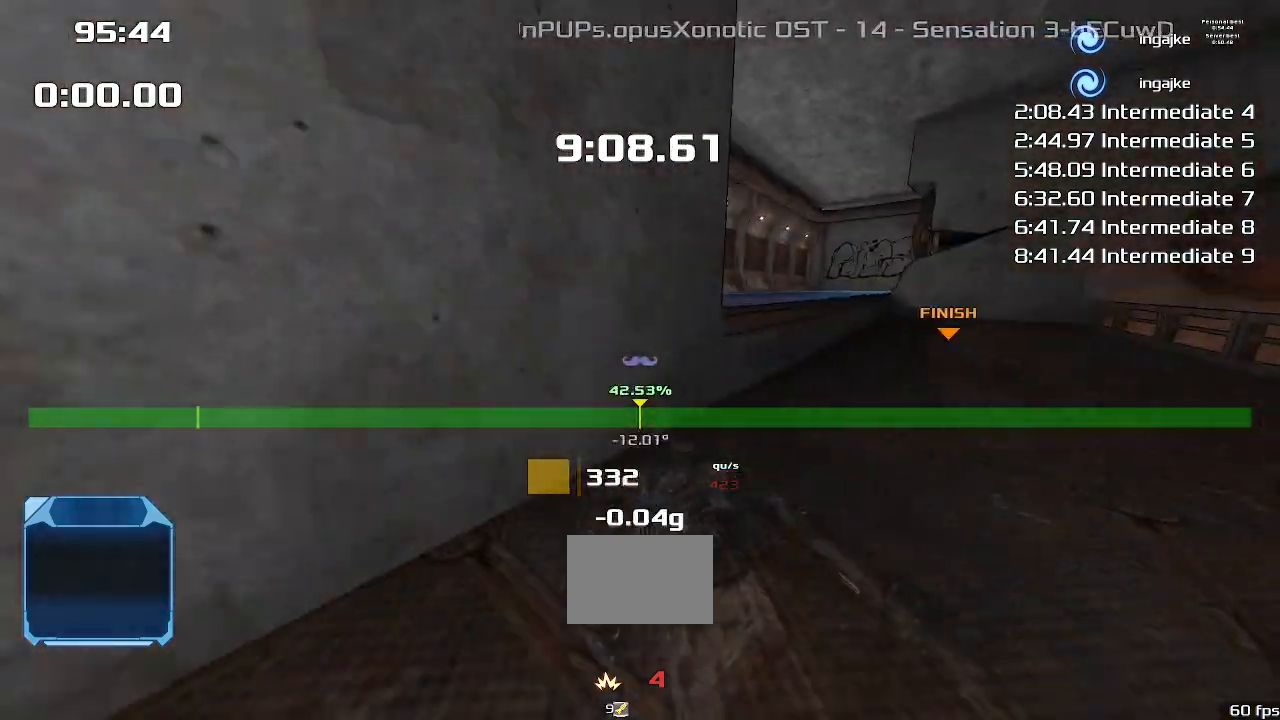
{"keys": ["right", "up"], "events": []}
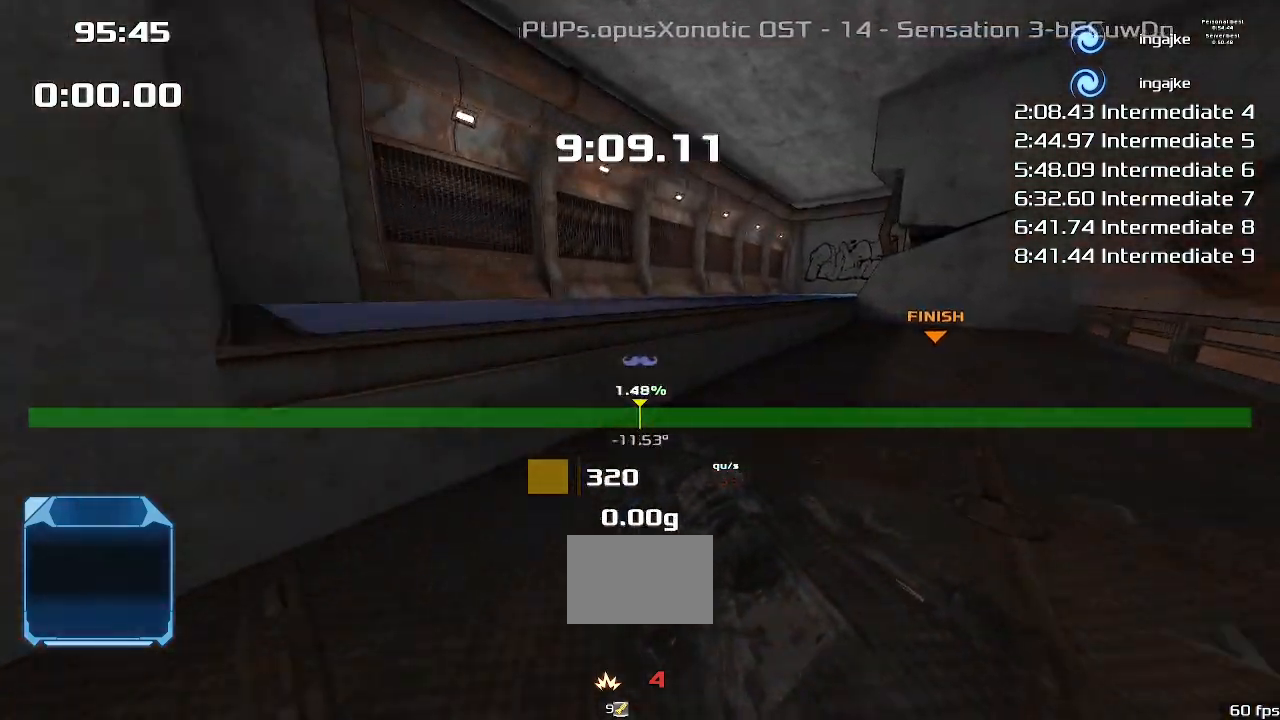
{"keys": ["up"], "events": [[233, "right", "up"]]}
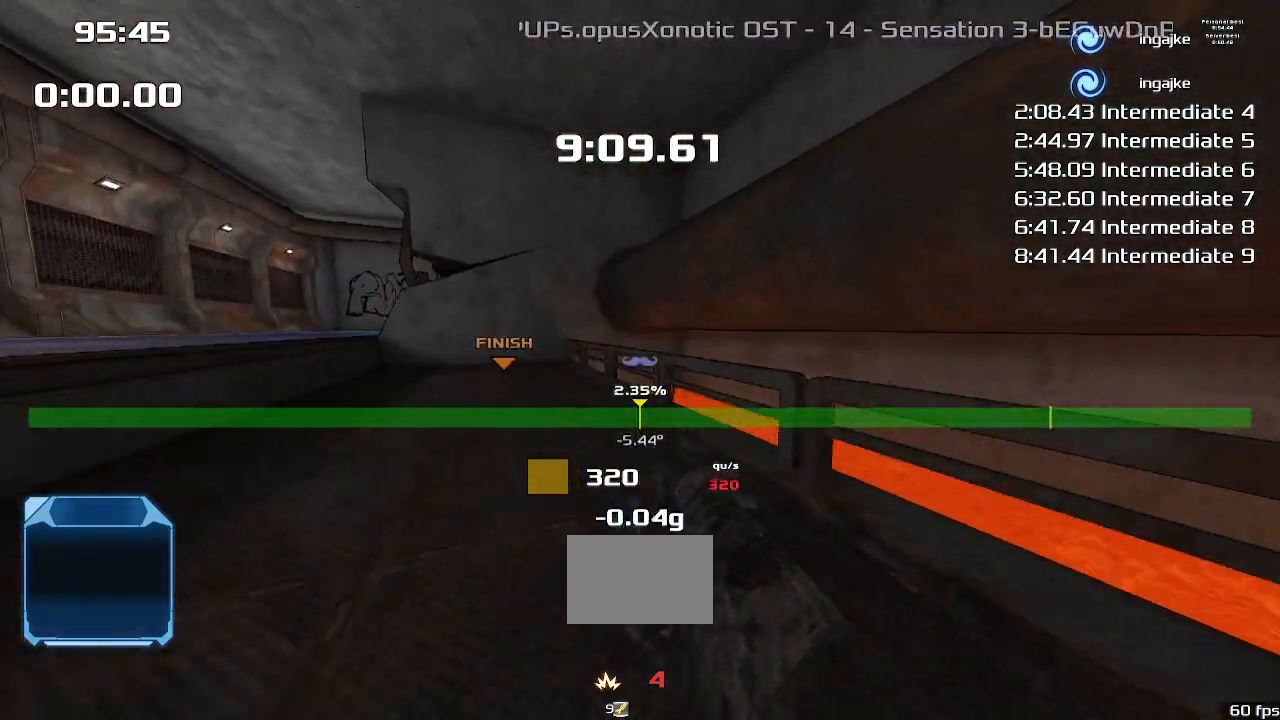
{"keys": ["right", "up"]}
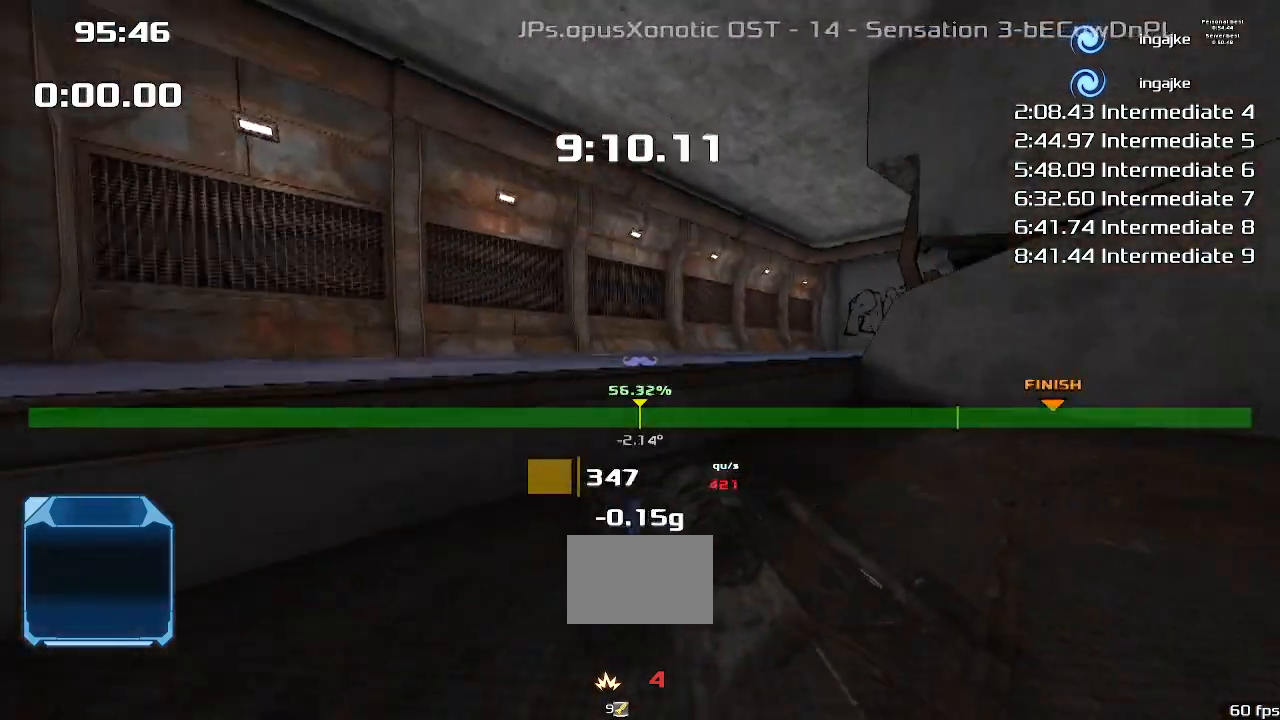
{"keys": ["right", "up"]}